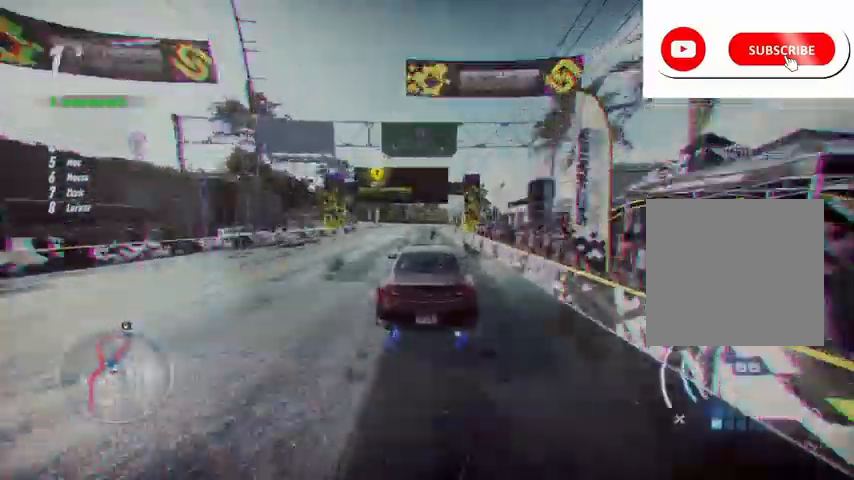
Gameplay with a controller (Xbox layout); each line is a JSON object with the inputs held at the frame after it. "events" lists button and stick changes between this image and that frame as [ms after this image, input, new state], when the widget could be followed in between.
{"buttons": ["R2"], "left_stick": "right", "right_stick": "center", "events": [[417, "left_stick", "right"]]}
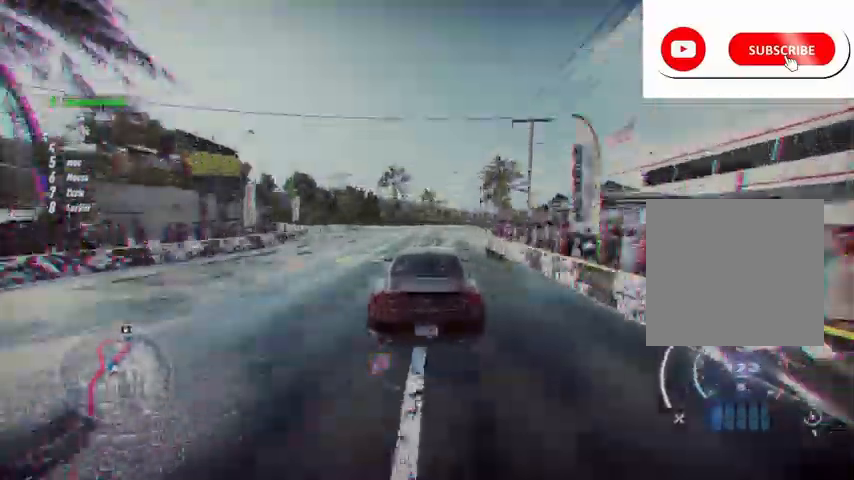
{"buttons": ["R2"], "left_stick": "up-right", "right_stick": "center", "events": [[208, "left_stick", "center"], [333, "left_stick", "up"], [417, "left_stick", "up-right"]]}
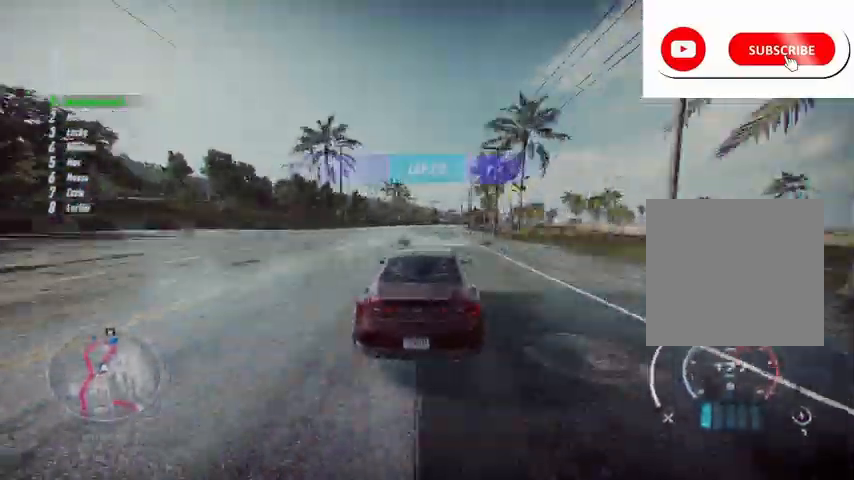
{"buttons": ["R2"], "left_stick": "up", "right_stick": "center", "events": [[209, "left_stick", "up"]]}
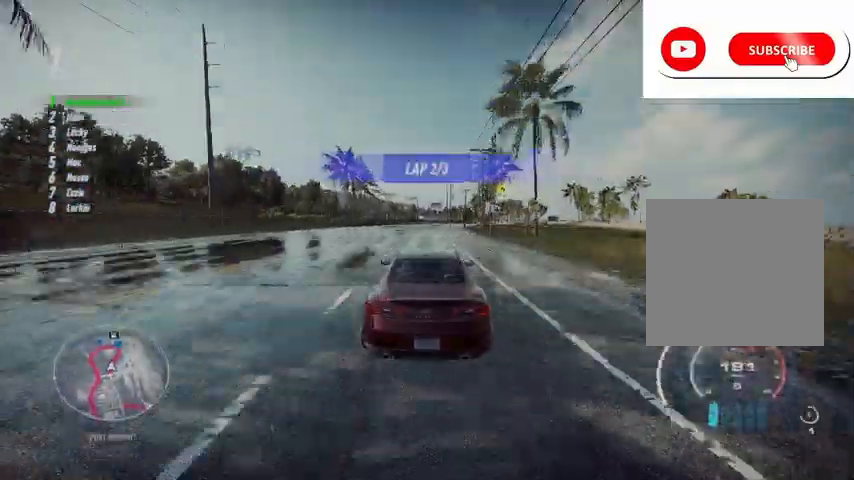
{"buttons": ["R2"], "left_stick": "right", "right_stick": "center", "events": [[125, "left_stick", "up-right"], [250, "R1", "down"], [250, "R2", "up"], [333, "R2", "down"], [375, "R1", "up"], [375, "left_stick", "right"]]}
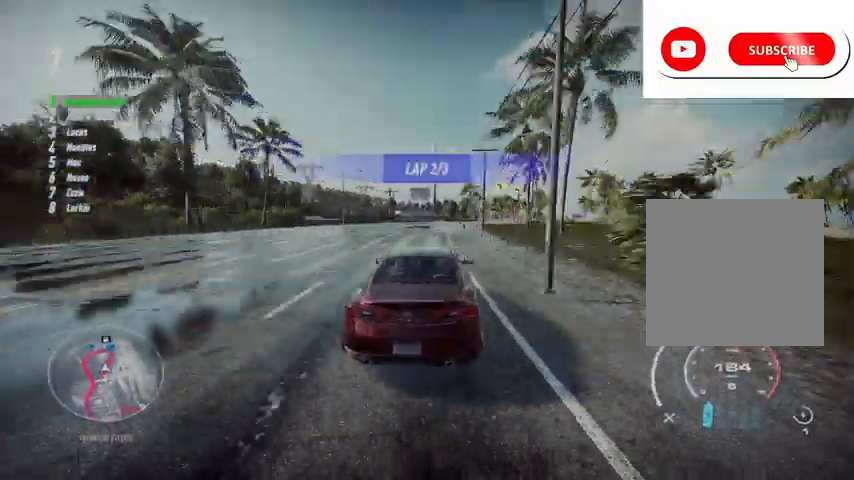
{"buttons": ["R2"], "left_stick": "right", "right_stick": "center", "events": []}
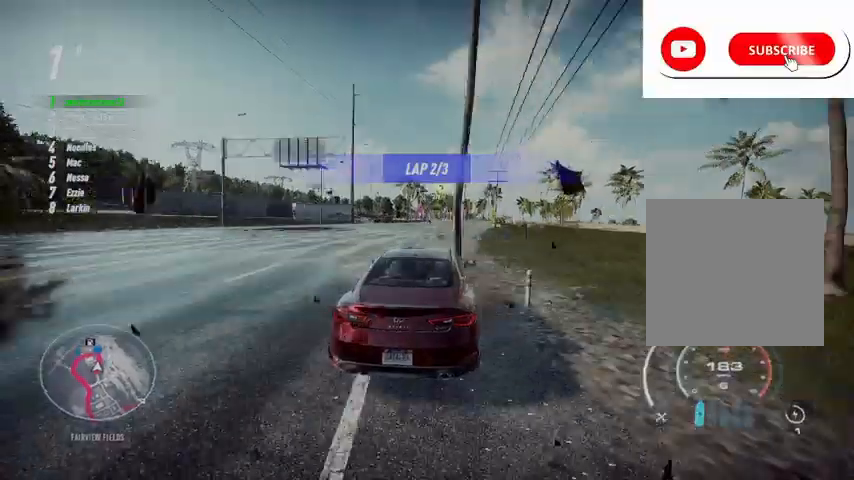
{"buttons": ["R2"], "left_stick": "center", "right_stick": "center", "events": [[500, "left_stick", "center"]]}
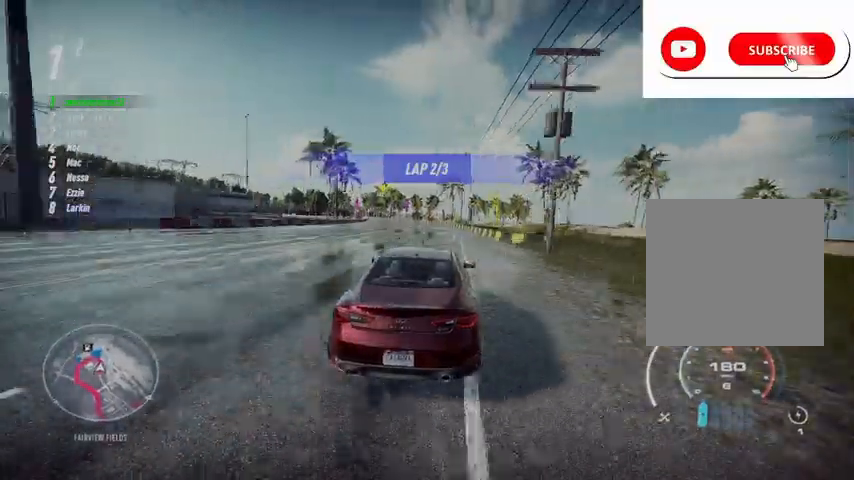
{"buttons": [], "left_stick": "left", "right_stick": "center", "events": [[292, "left_stick", "left"], [417, "R2", "up"]]}
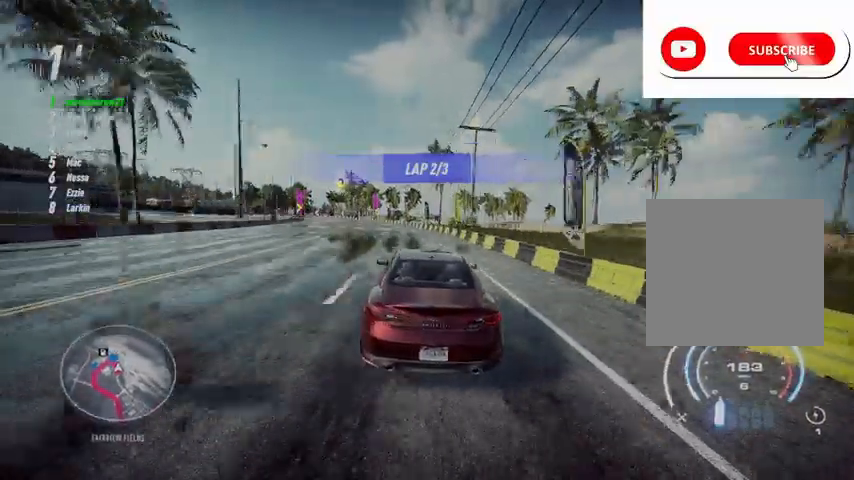
{"buttons": ["L2", "R2"], "left_stick": "left", "right_stick": "center", "events": [[83, "R2", "down"], [458, "L2", "down"]]}
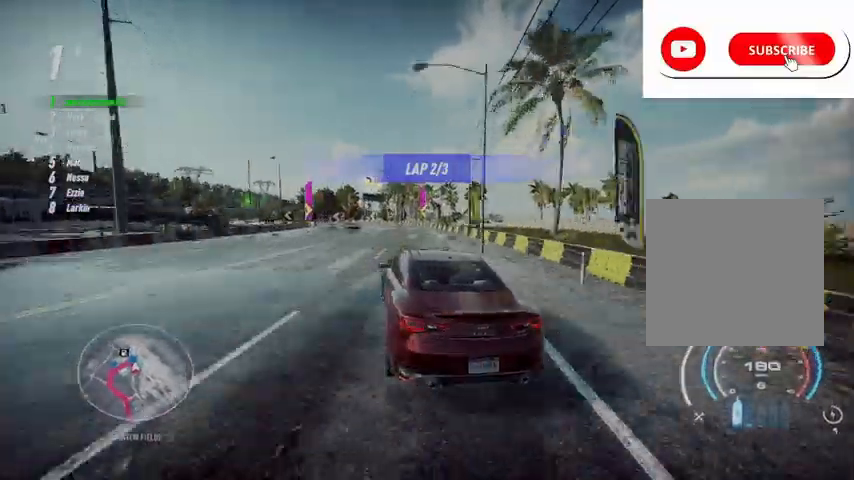
{"buttons": ["A", "R2"], "left_stick": "left", "right_stick": "center", "events": [[250, "L2", "up"], [501, "A", "down"]]}
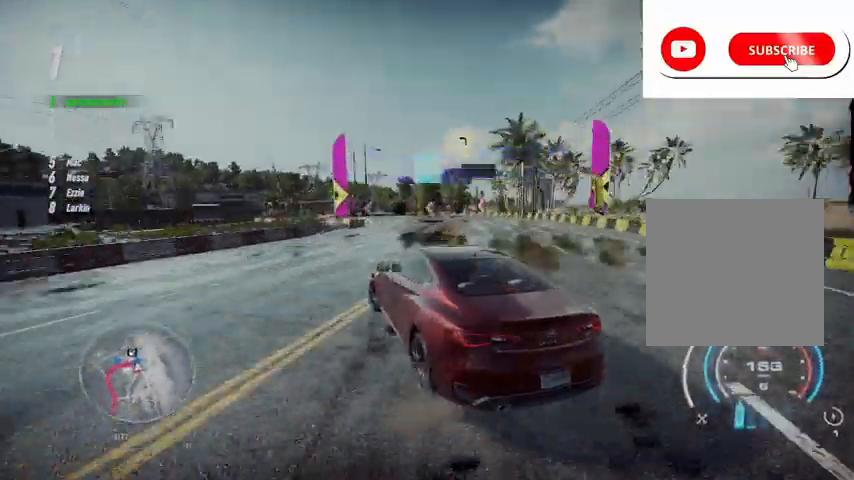
{"buttons": ["R2"], "left_stick": "center", "right_stick": "center", "events": [[83, "A", "up"], [375, "left_stick", "center"]]}
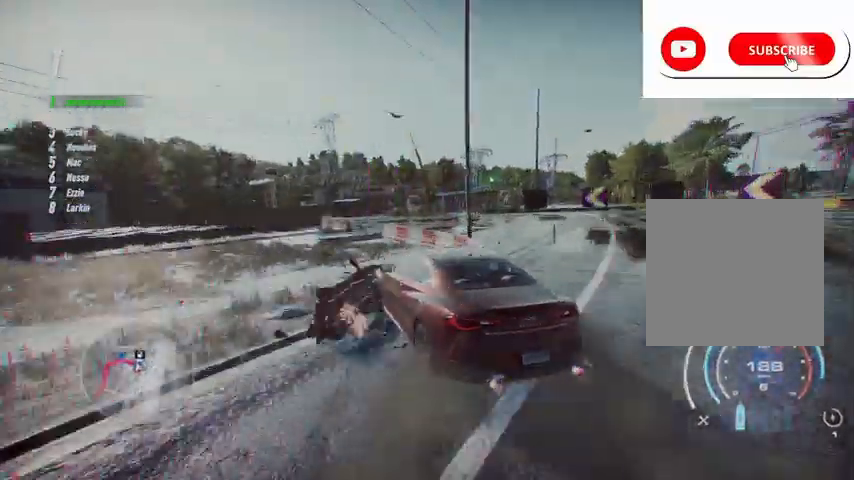
{"buttons": ["R2"], "left_stick": "center", "right_stick": "center", "events": []}
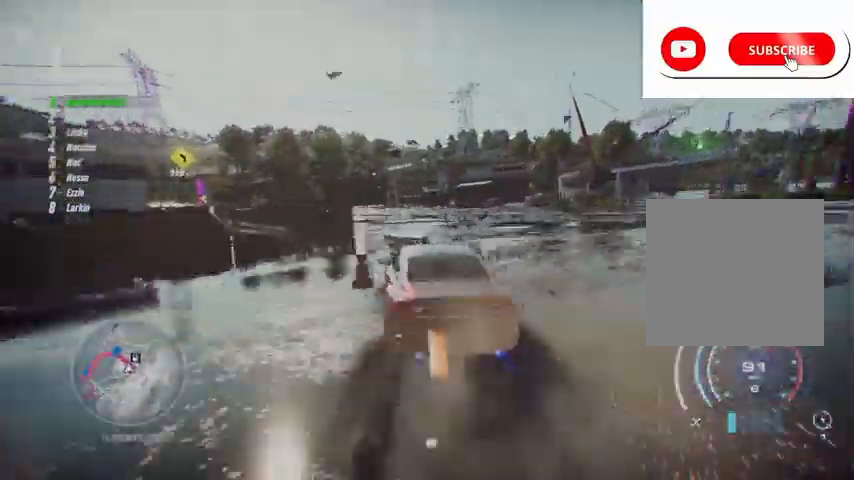
{"buttons": ["R2"], "left_stick": "left", "right_stick": "center", "events": [[166, "left_stick", "left"]]}
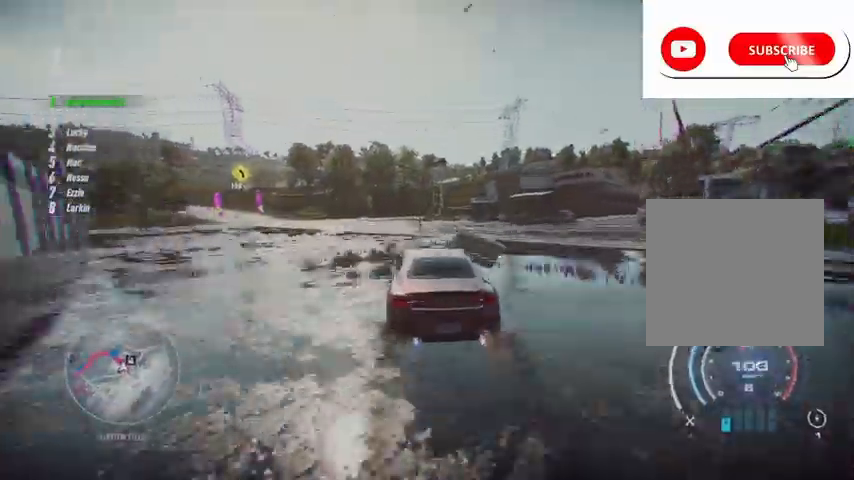
{"buttons": ["R2"], "left_stick": "center", "right_stick": "center", "events": [[42, "left_stick", "center"], [125, "left_stick", "left"], [334, "left_stick", "center"]]}
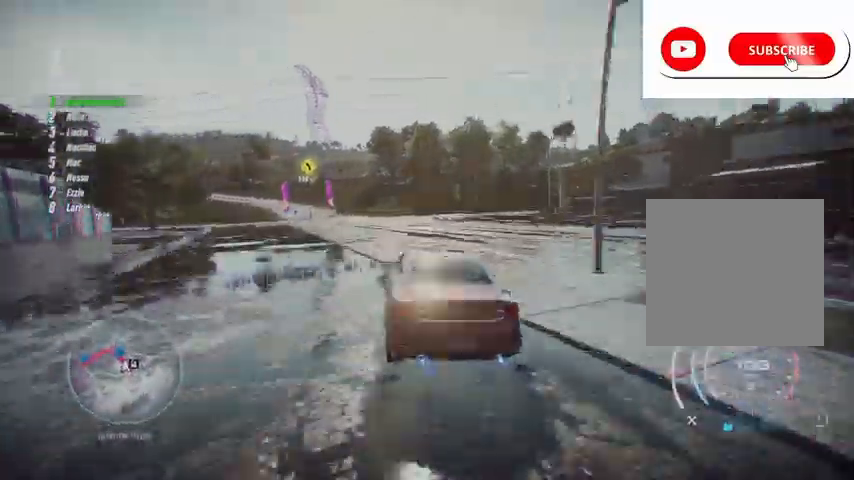
{"buttons": ["R2"], "left_stick": "up-left", "right_stick": "center", "events": [[41, "left_stick", "up-left"], [83, "L1", "down"], [250, "L1", "up"]]}
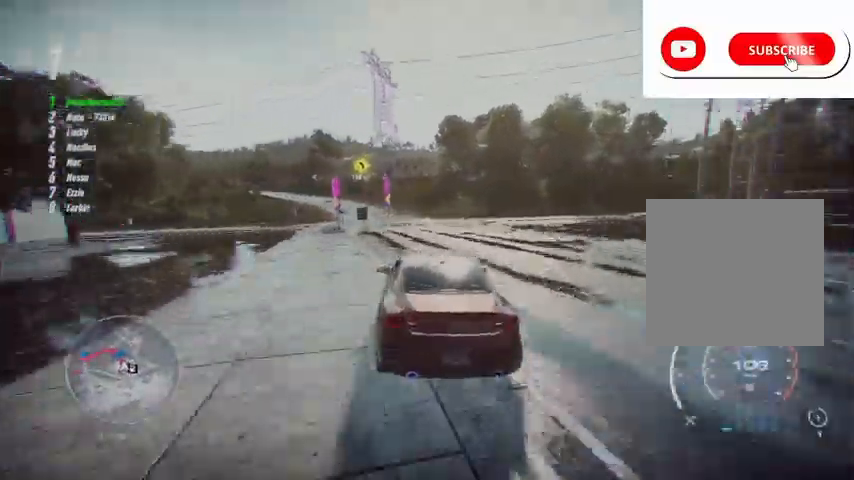
{"buttons": ["R2"], "left_stick": "up-left", "right_stick": "center", "events": []}
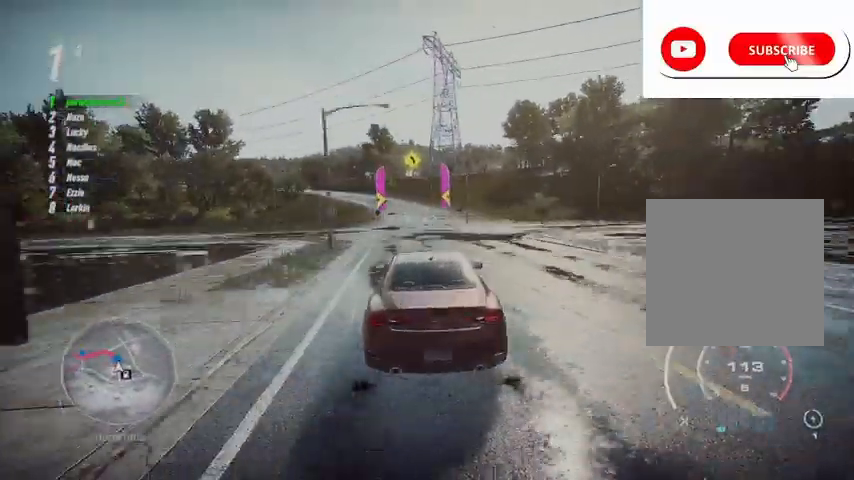
{"buttons": ["R2"], "left_stick": "up", "right_stick": "up", "events": [[83, "left_stick", "up"], [166, "right_stick", "up"]]}
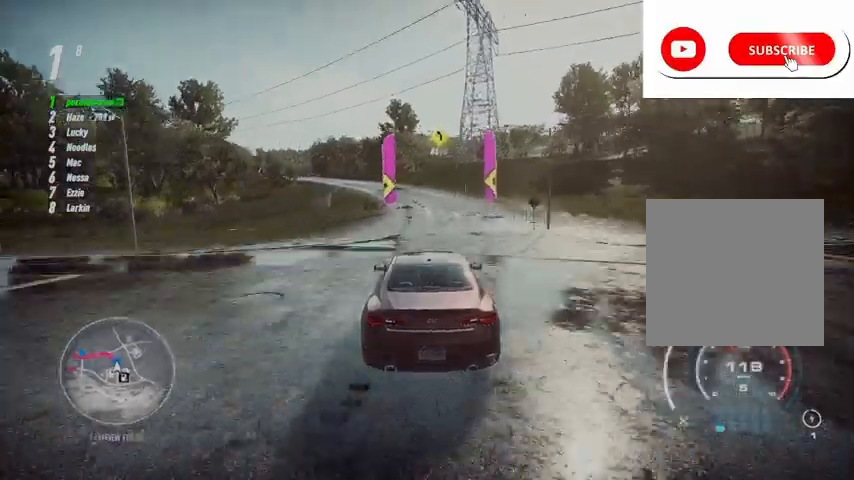
{"buttons": ["R2"], "left_stick": "up-left", "right_stick": "up", "events": [[250, "left_stick", "up-left"]]}
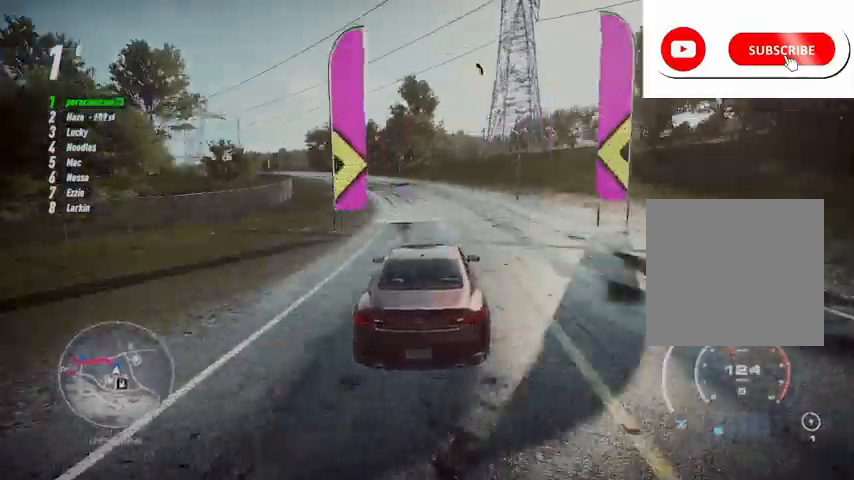
{"buttons": ["R2"], "left_stick": "up-left", "right_stick": "up", "events": []}
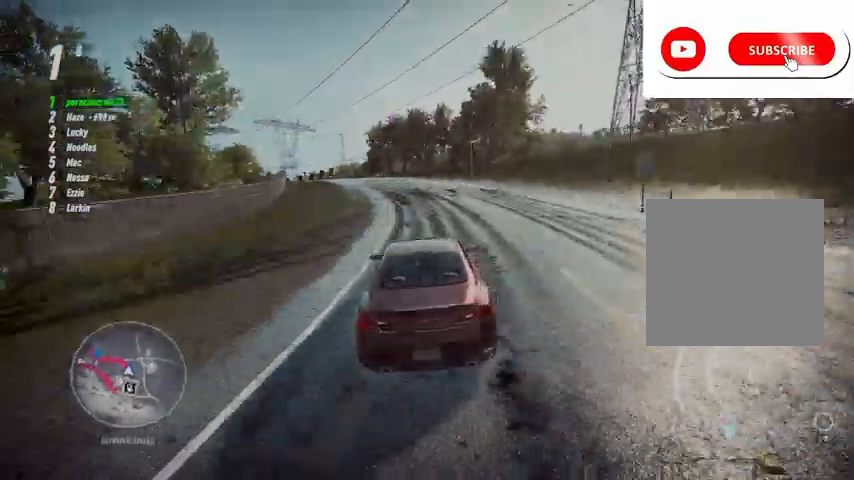
{"buttons": ["R2"], "left_stick": "up-left", "right_stick": "up", "events": []}
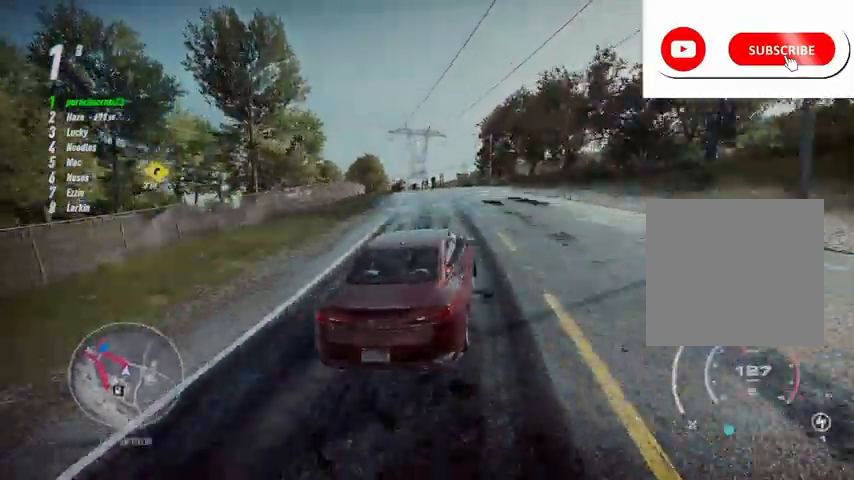
{"buttons": ["R2"], "left_stick": "up-left", "right_stick": "up", "events": []}
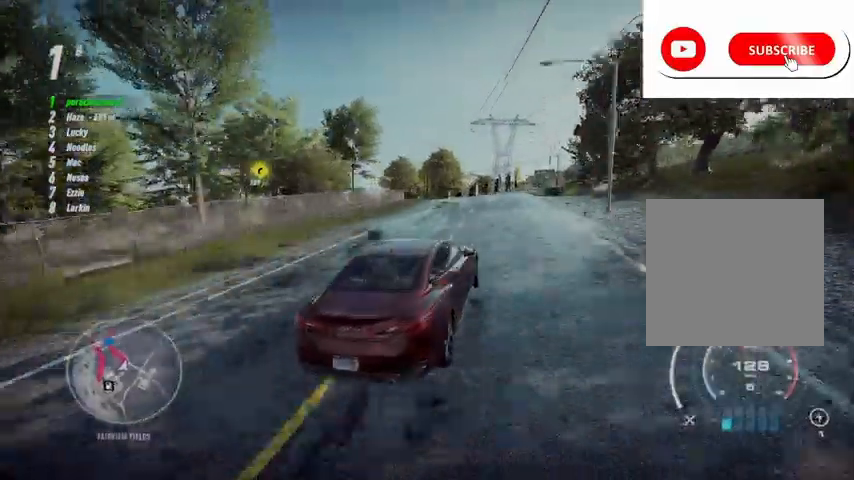
{"buttons": ["R2"], "left_stick": "up-left", "right_stick": "up", "events": []}
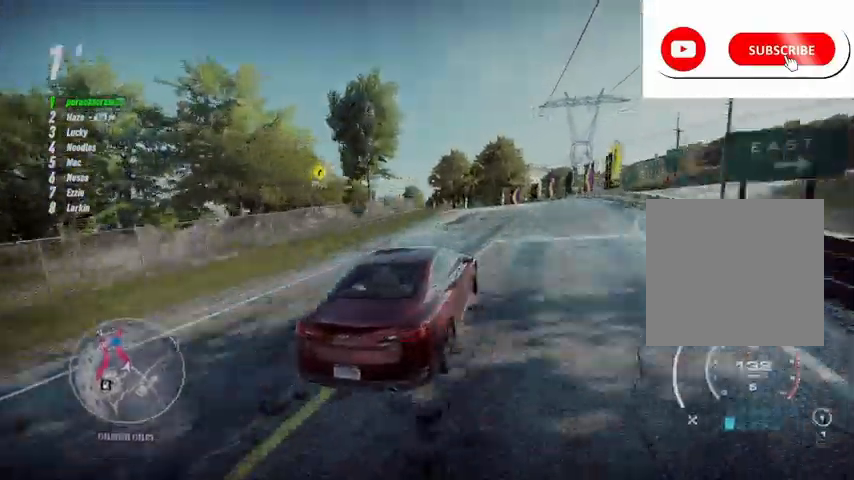
{"buttons": ["R2"], "left_stick": "up-left", "right_stick": "up", "events": []}
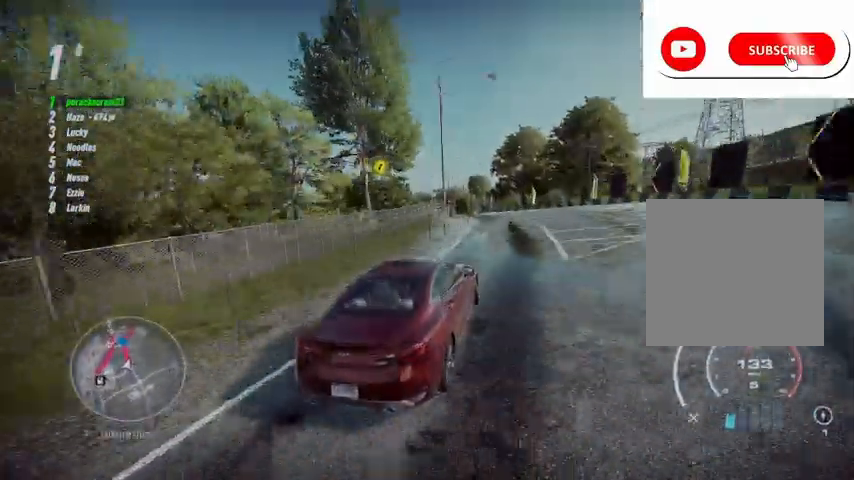
{"buttons": ["R2"], "left_stick": "up-left", "right_stick": "up", "events": []}
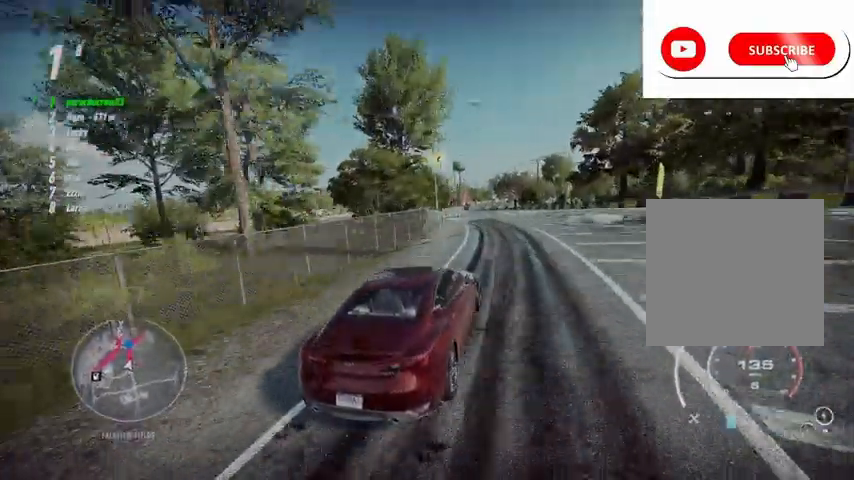
{"buttons": ["R2"], "left_stick": "up-left", "right_stick": "up", "events": []}
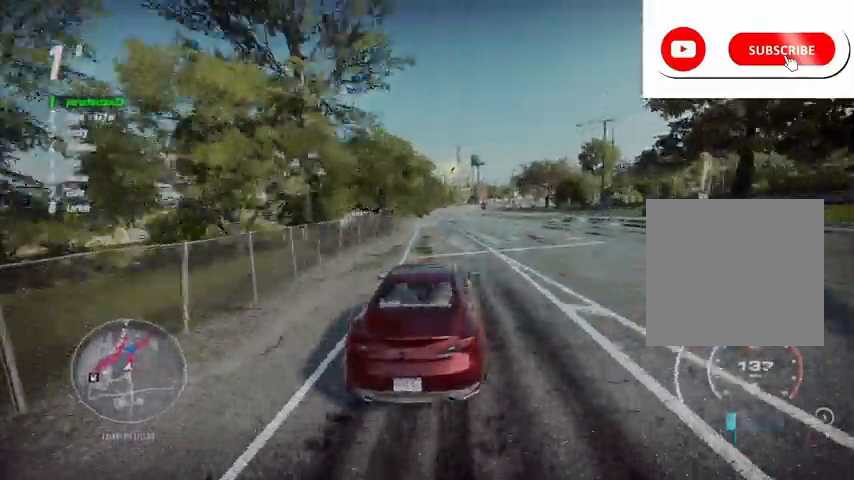
{"buttons": ["R2"], "left_stick": "up", "right_stick": "center", "events": [[42, "left_stick", "center"], [209, "right_stick", "center"], [417, "left_stick", "up"]]}
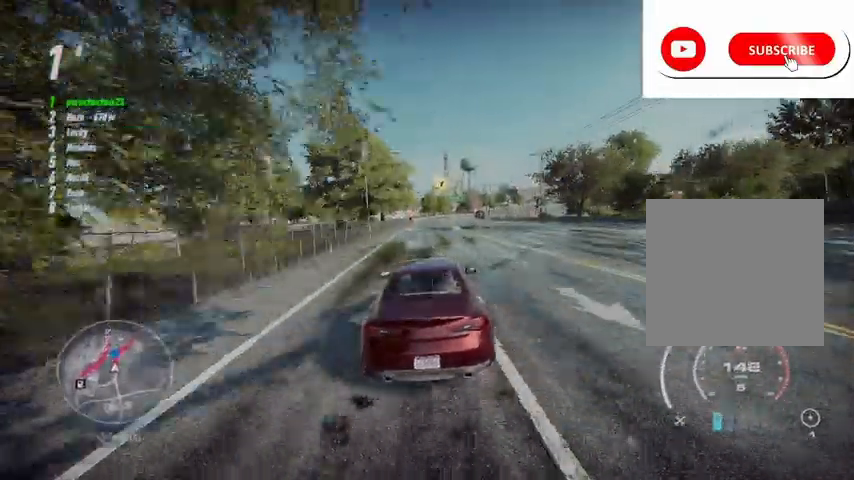
{"buttons": ["R2"], "left_stick": "up-right", "right_stick": "center", "events": [[375, "left_stick", "up-right"]]}
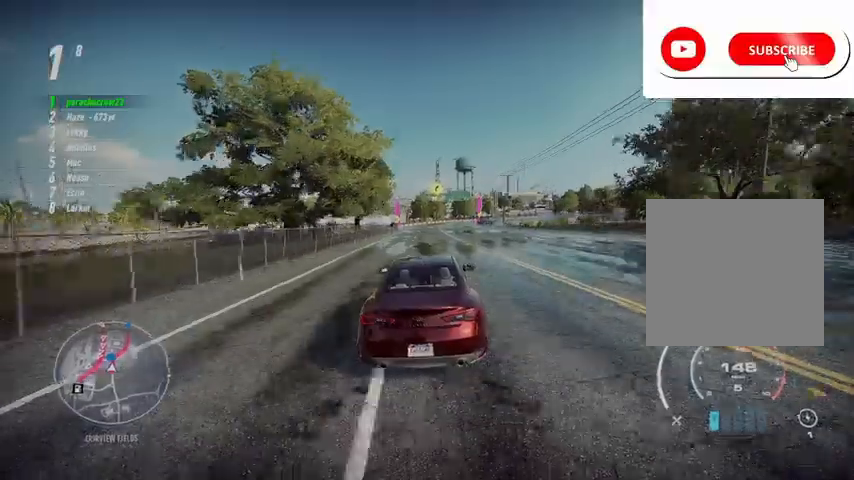
{"buttons": ["R2"], "left_stick": "up-right", "right_stick": "center", "events": []}
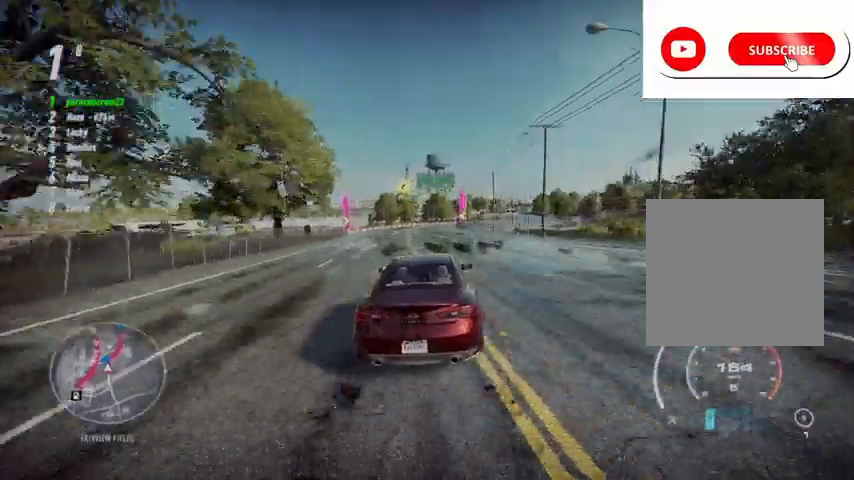
{"buttons": ["R2"], "left_stick": "up-right", "right_stick": "center", "events": []}
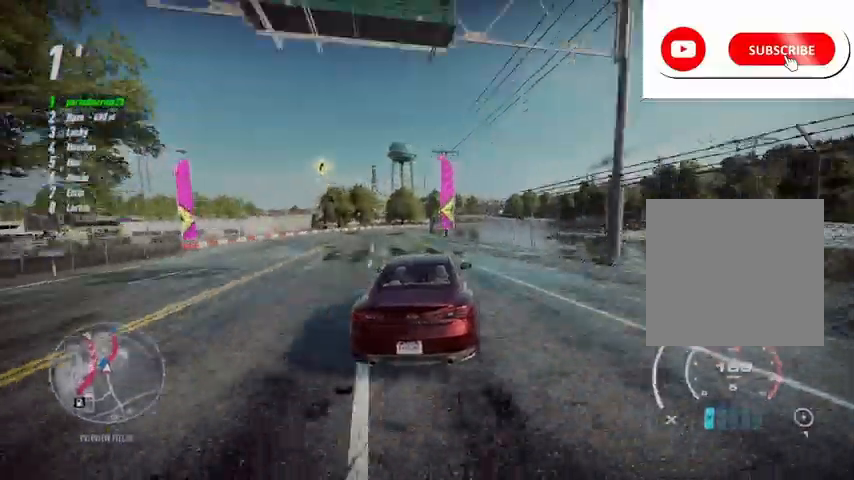
{"buttons": ["R2"], "left_stick": "up-right", "right_stick": "center", "events": []}
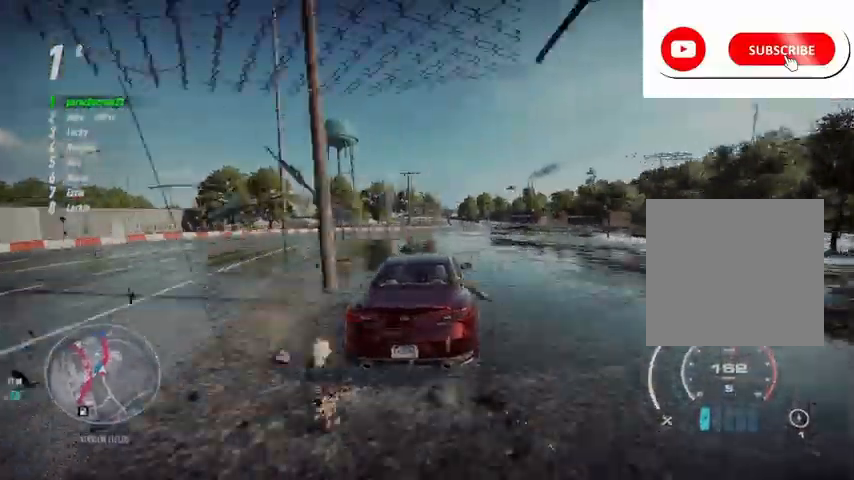
{"buttons": ["R2"], "left_stick": "up-right", "right_stick": "center", "events": []}